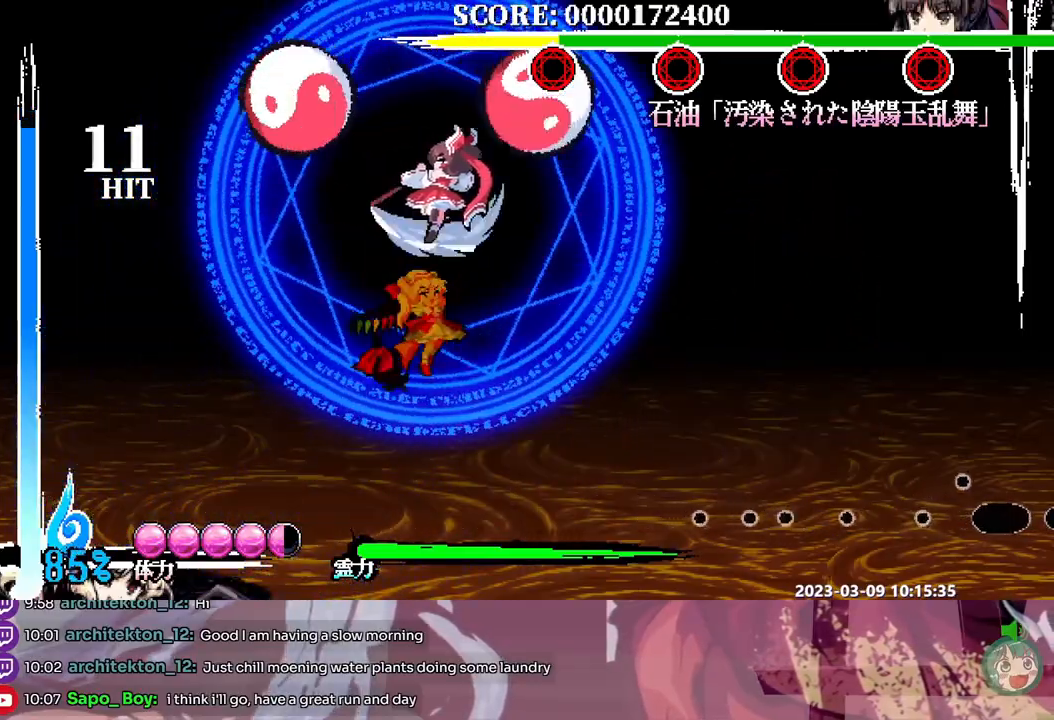
Gameplay with a controller; each line is a JSON object with the inputs held at the frame after it (dt_ms = milliseconds from this image to that frame). "events" lists button and stick changes between this image and that frame as [ms after this image, input, new state], when the widget could be followed in between. Not read: A B DPAD_RIGHT L1 L2 L3 R1 R2 R3 SELECT START X.
{"dt_ms": 500, "buttons": [], "events": [[17, "Y", "down"], [83, "Y", "up"], [167, "Y", "down"], [217, "Y", "up"], [300, "Y", "down"], [350, "Y", "up"], [417, "Y", "down"], [500, "Y", "up"]]}
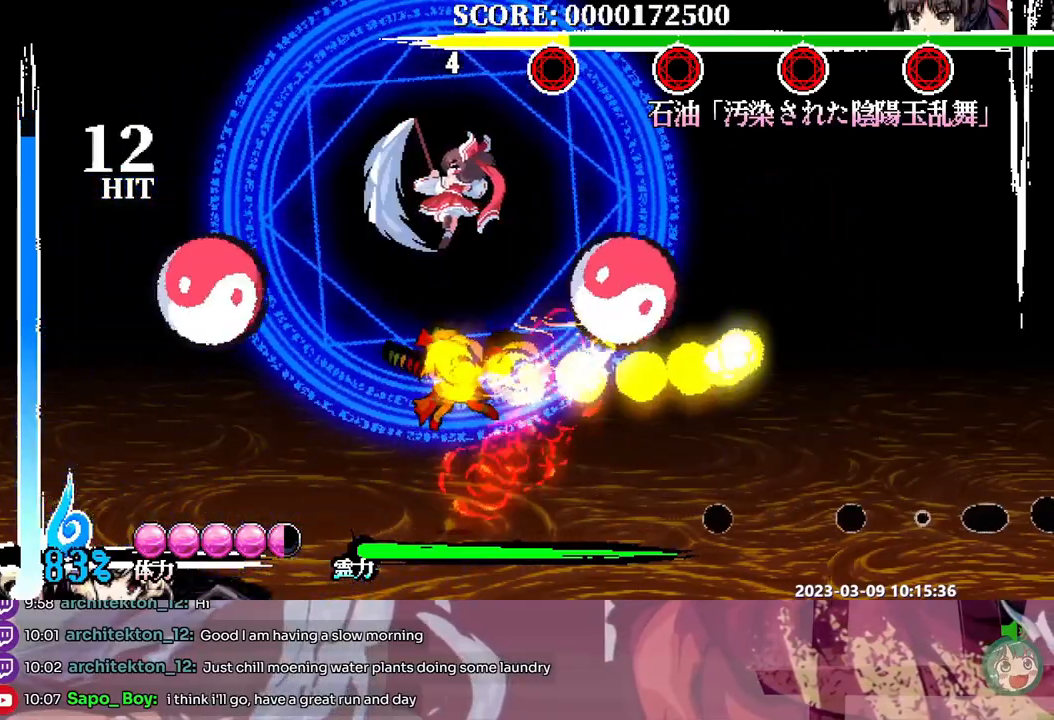
{"dt_ms": 500, "buttons": ["Y"], "events": [[67, "Y", "down"], [117, "Y", "up"], [217, "Y", "down"], [267, "Y", "up"], [350, "Y", "down"], [400, "Y", "up"], [483, "Y", "down"]]}
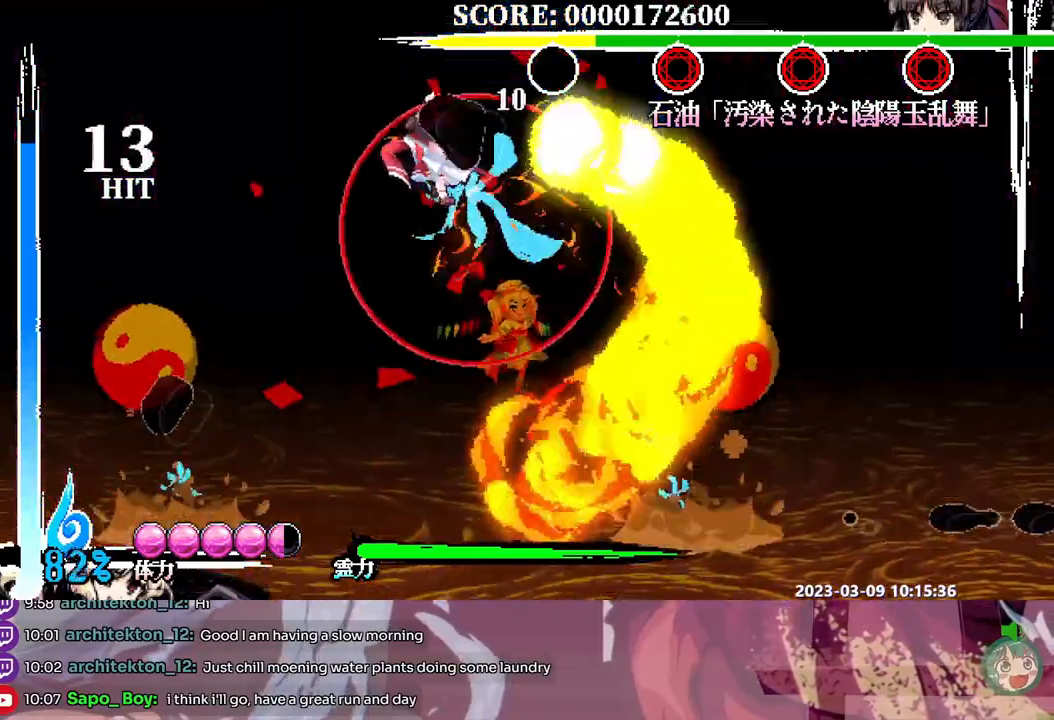
{"dt_ms": 500, "buttons": ["DPAD_LEFT"]}
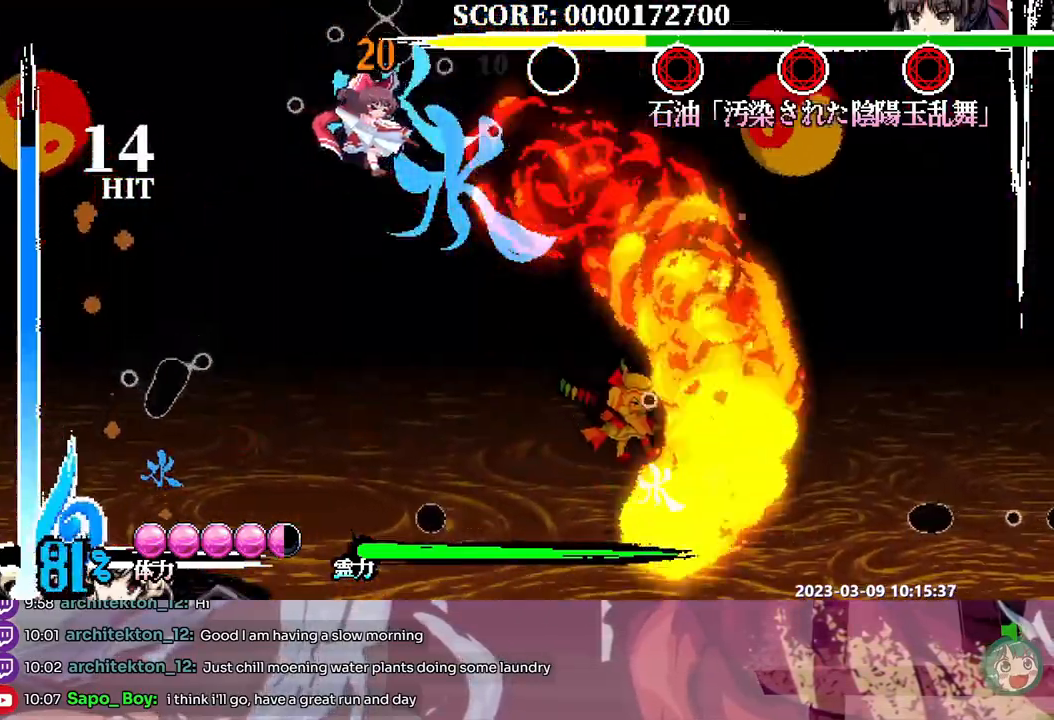
{"dt_ms": 500, "buttons": [], "events": [[317, "DPAD_LEFT", "up"], [400, "DPAD_LEFT", "down"], [483, "DPAD_LEFT", "up"]]}
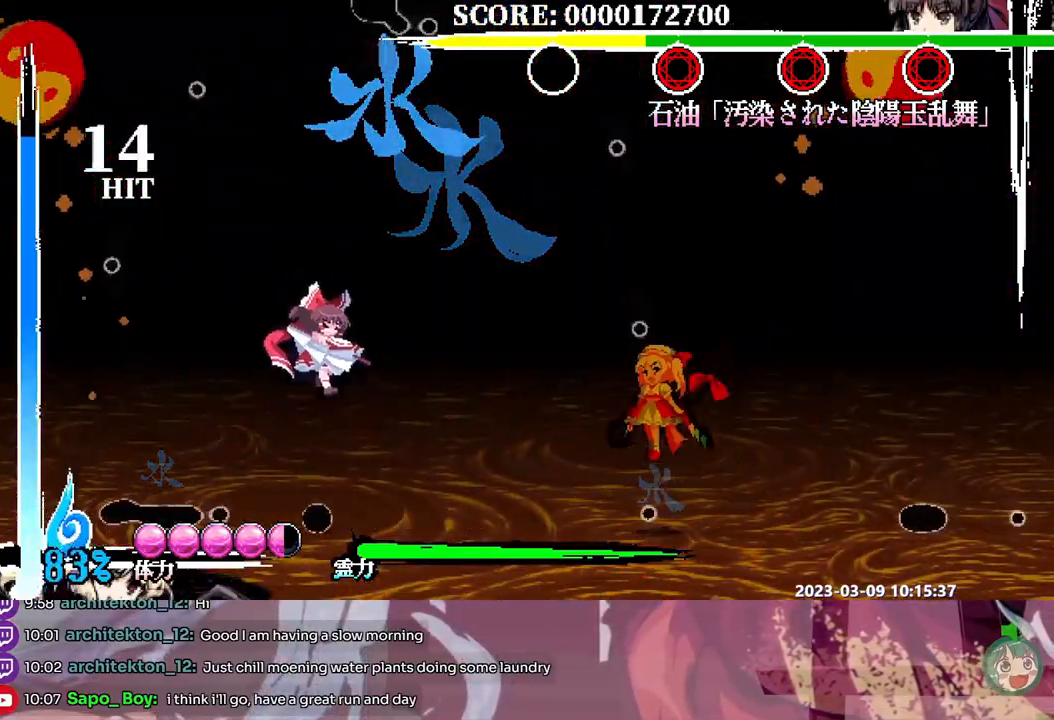
{"dt_ms": 500, "buttons": [], "events": [[150, "Y", "down"], [233, "Y", "up"]]}
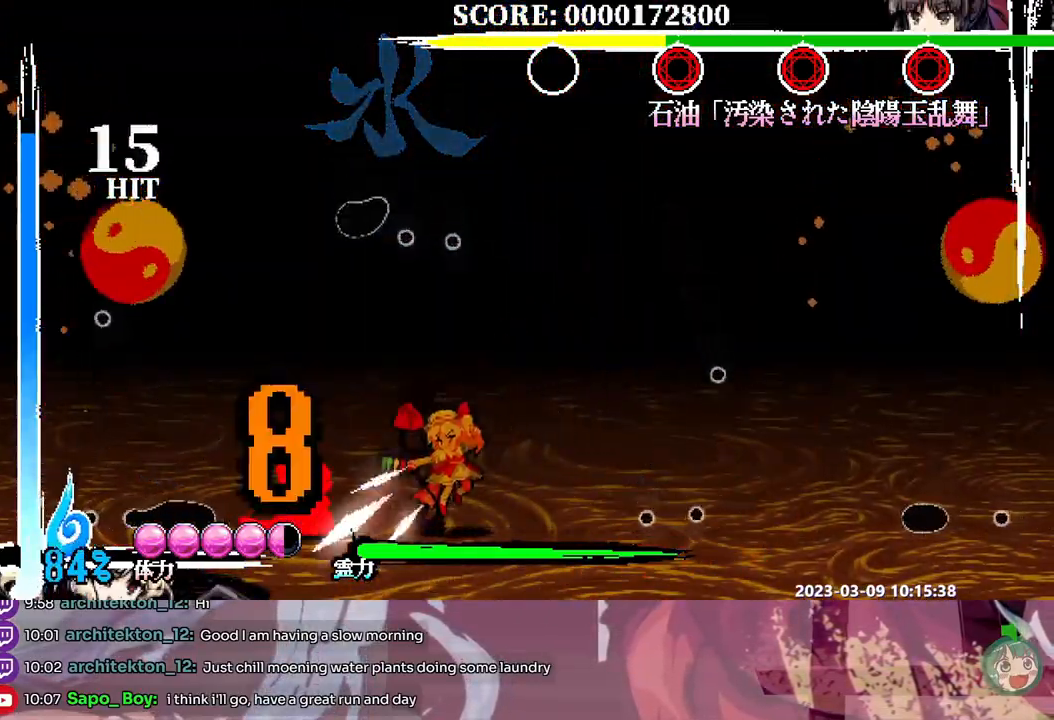
{"dt_ms": 500, "buttons": [], "events": []}
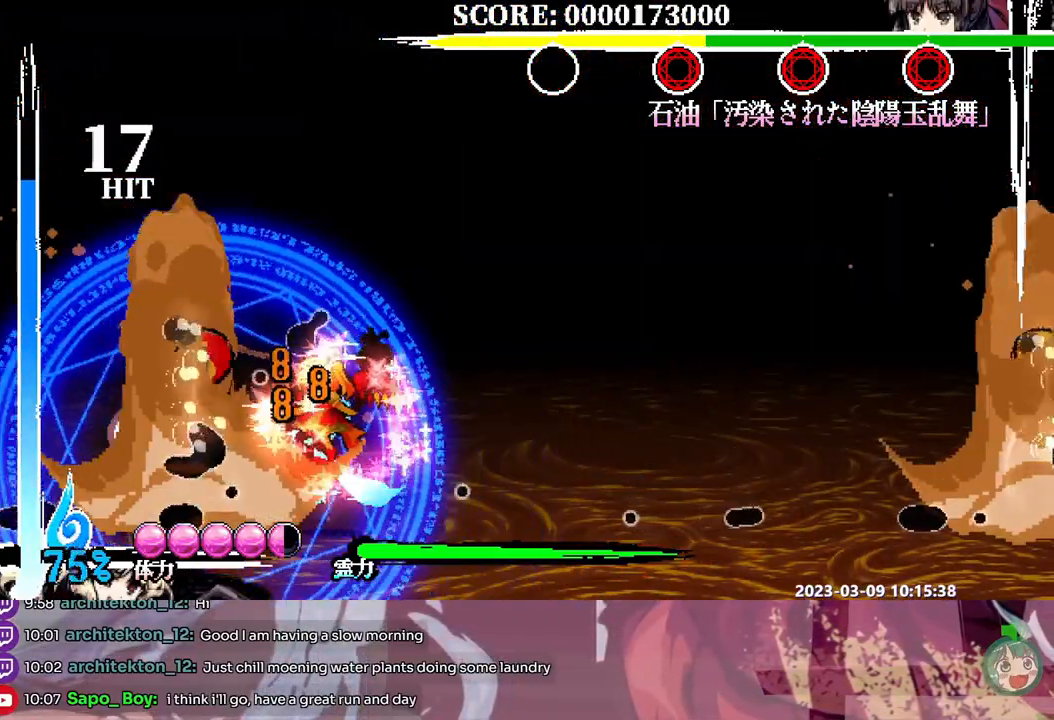
{"dt_ms": 500, "buttons": ["DPAD_LEFT"], "events": [[350, "DPAD_LEFT", "down"], [400, "Y", "down"], [467, "Y", "up"]]}
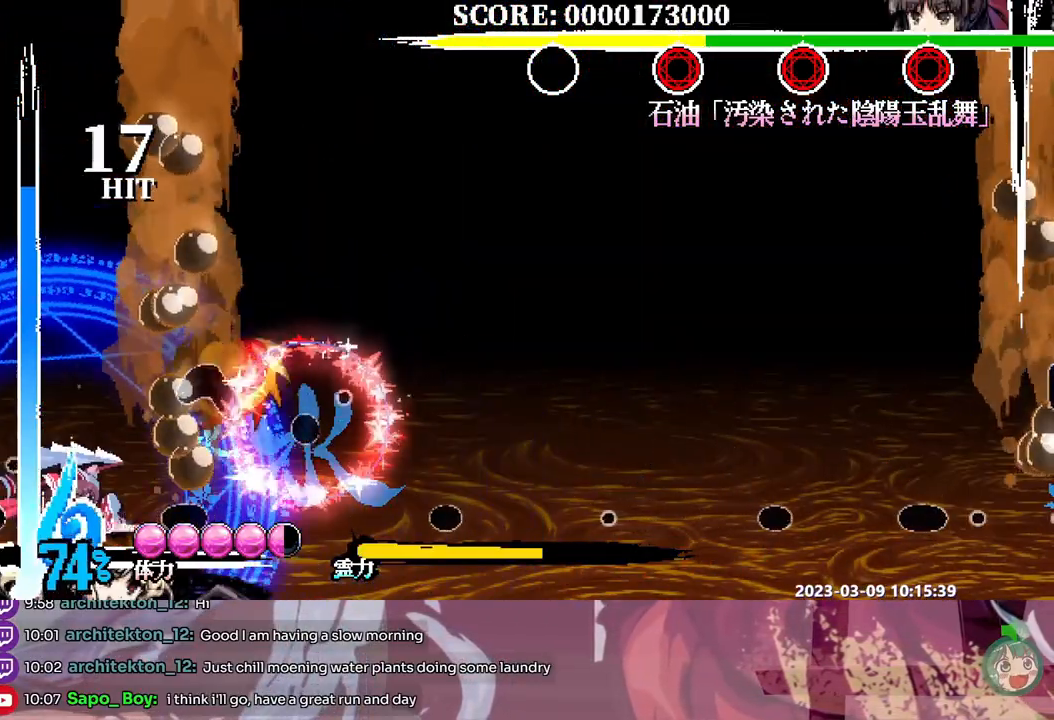
{"dt_ms": 500, "buttons": ["Y"], "events": [[33, "Y", "down"], [117, "Y", "up"], [183, "Y", "down"], [267, "Y", "up"], [317, "DPAD_LEFT", "up"], [333, "Y", "down"], [400, "Y", "up"], [483, "Y", "down"]]}
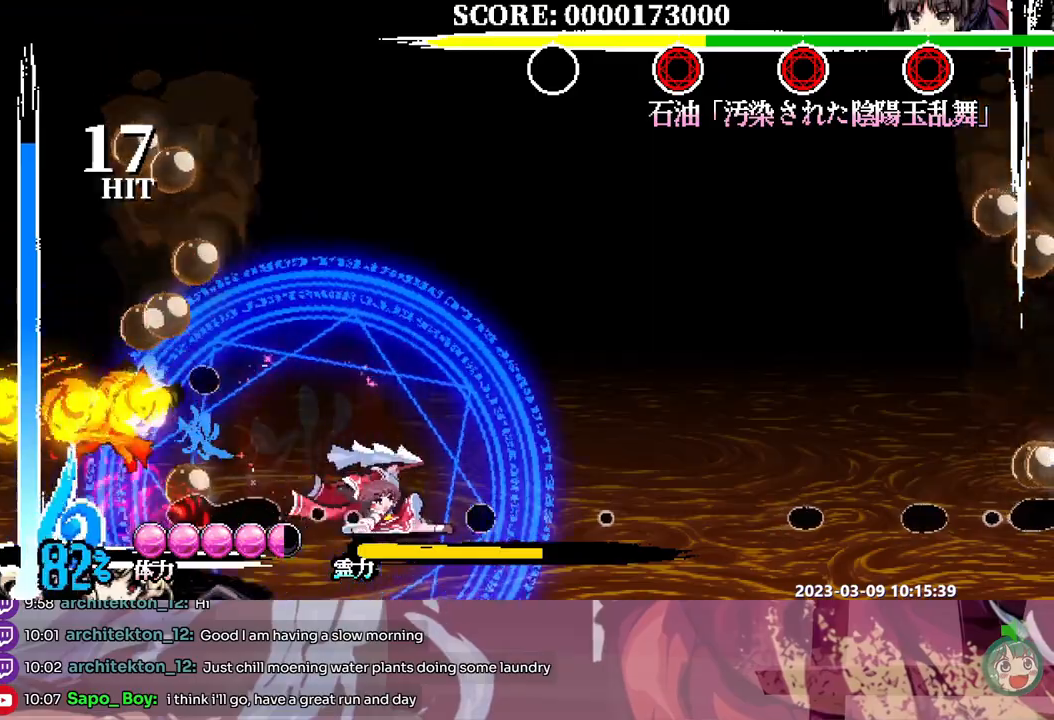
{"dt_ms": 500, "buttons": [], "events": [[33, "Y", "up"]]}
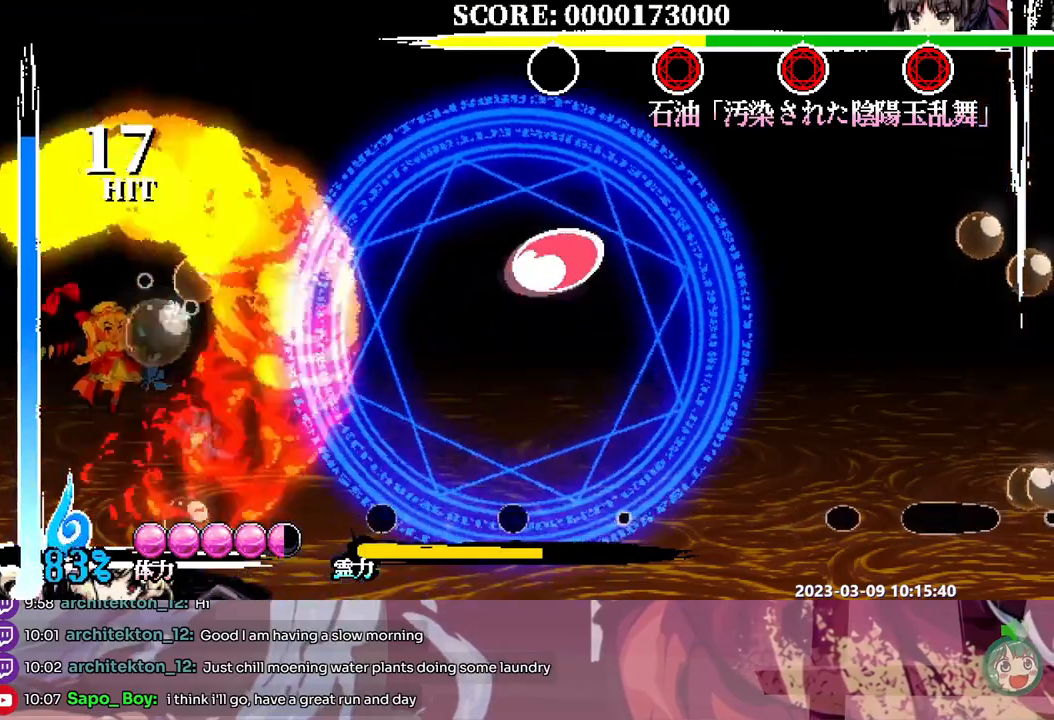
{"dt_ms": 500, "buttons": [], "events": []}
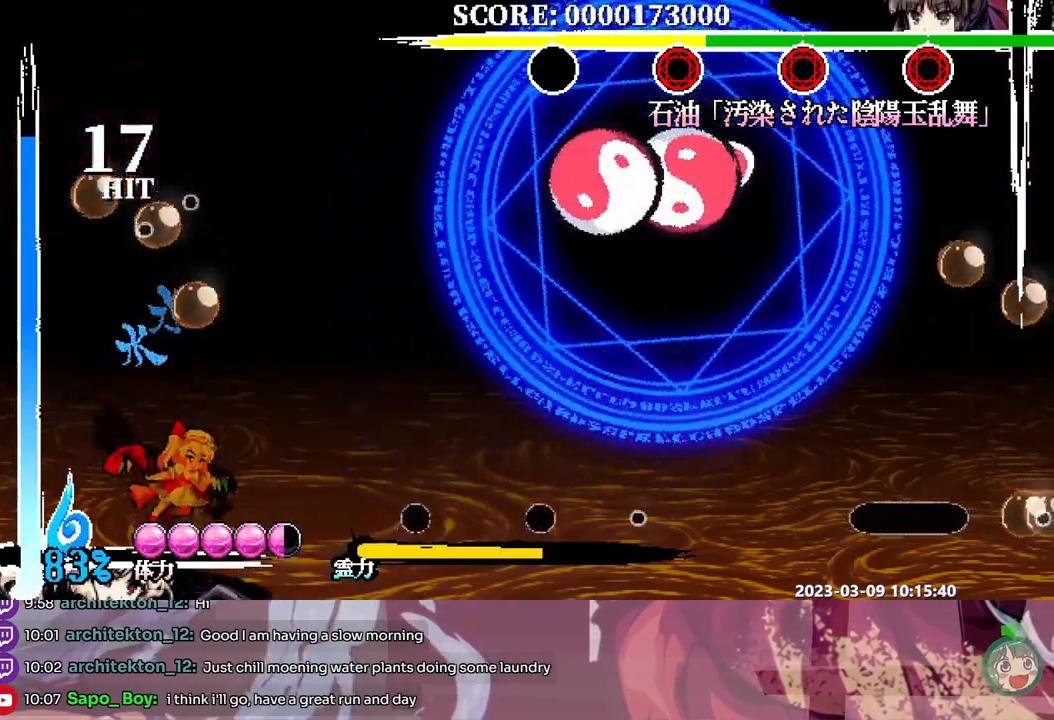
{"dt_ms": 500, "buttons": ["Y"], "events": [[450, "Y", "down"]]}
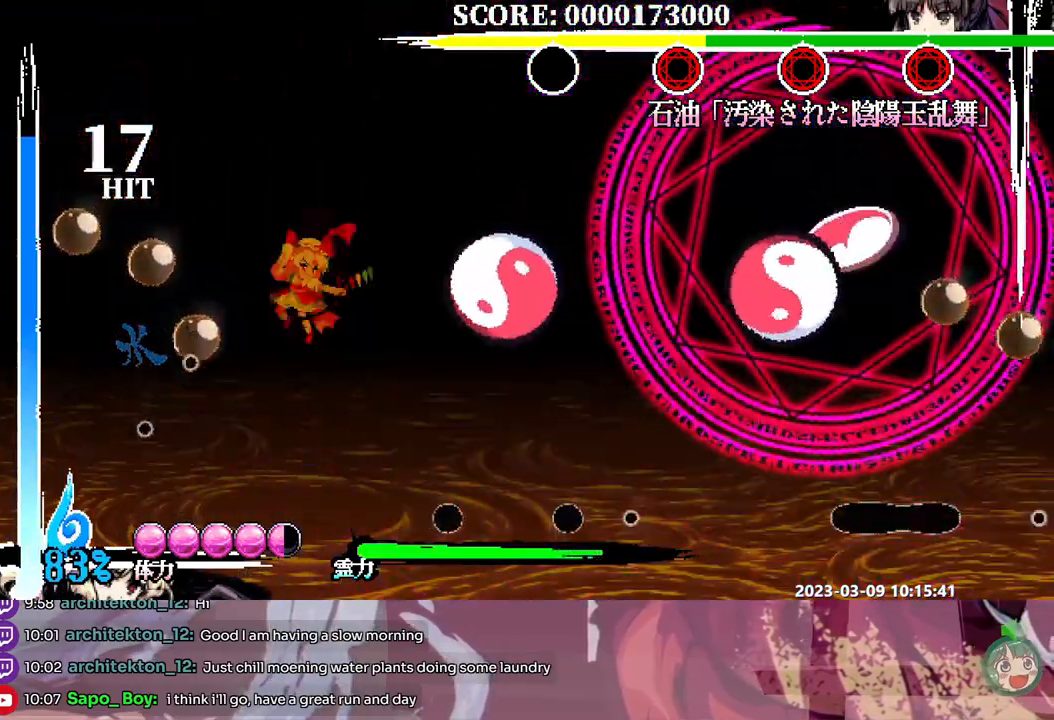
{"dt_ms": 500, "buttons": ["Y"], "events": [[67, "Y", "up"], [433, "Y", "down"]]}
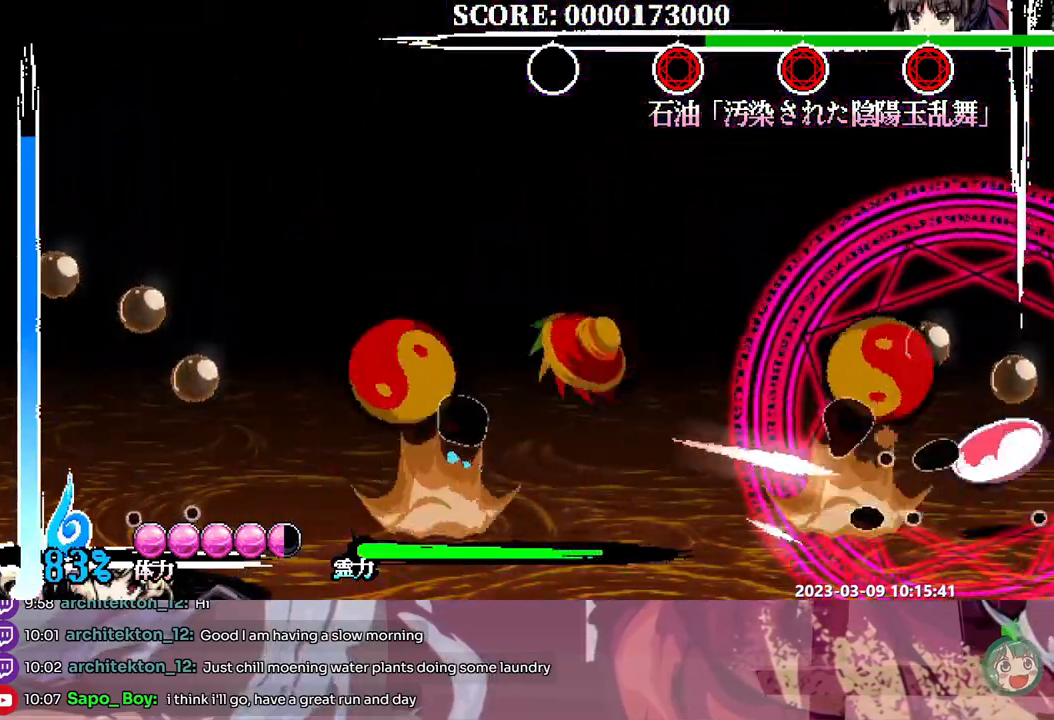
{"dt_ms": 1000, "buttons": ["Y"]}
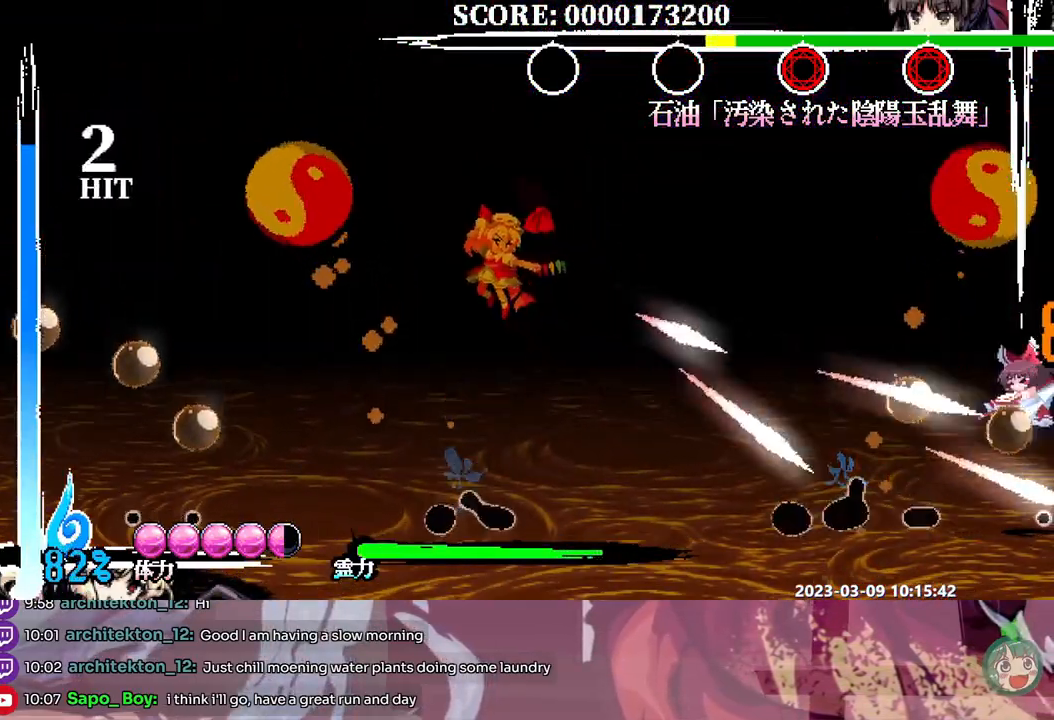
{"dt_ms": 500, "buttons": [], "events": [[67, "Y", "up"], [117, "Y", "down"], [200, "Y", "up"]]}
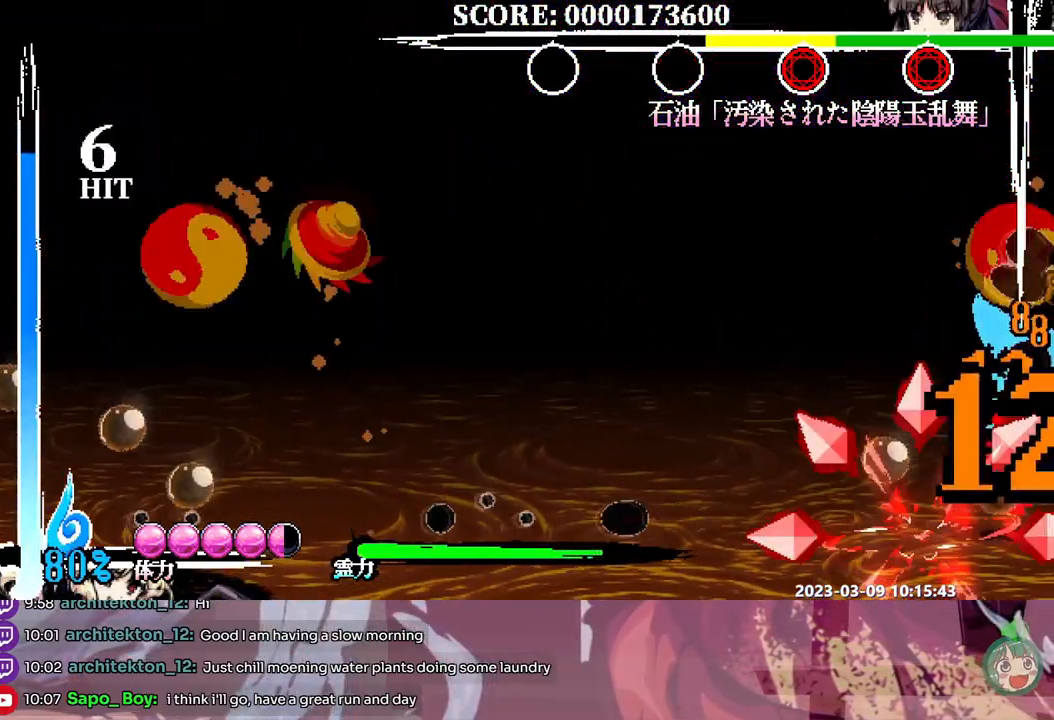
{"dt_ms": 500, "buttons": [], "events": [[383, "Y", "down"], [467, "Y", "up"]]}
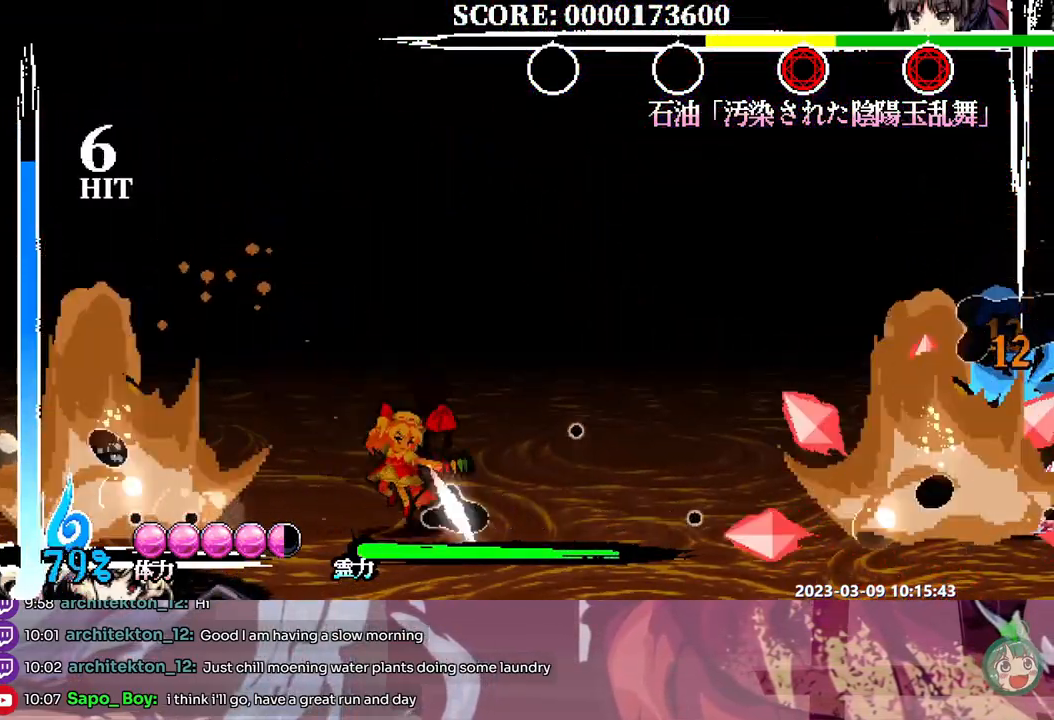
{"dt_ms": 500, "buttons": [], "events": []}
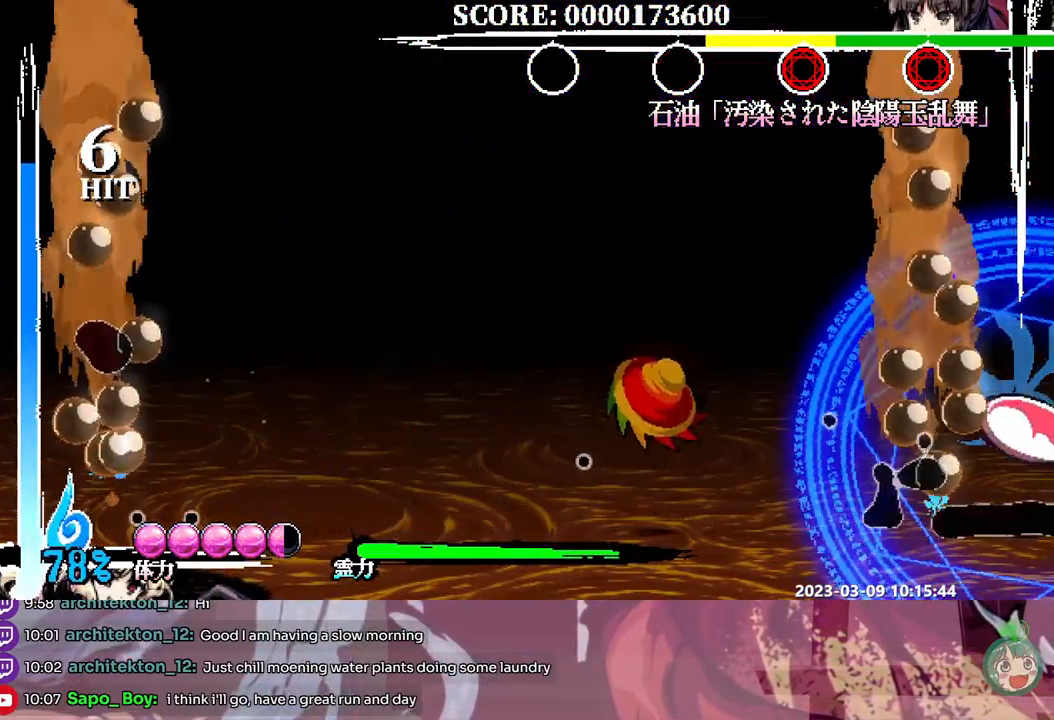
{"dt_ms": 500, "buttons": ["Y"], "events": [[283, "Y", "down"], [383, "Y", "up"], [433, "Y", "down"]]}
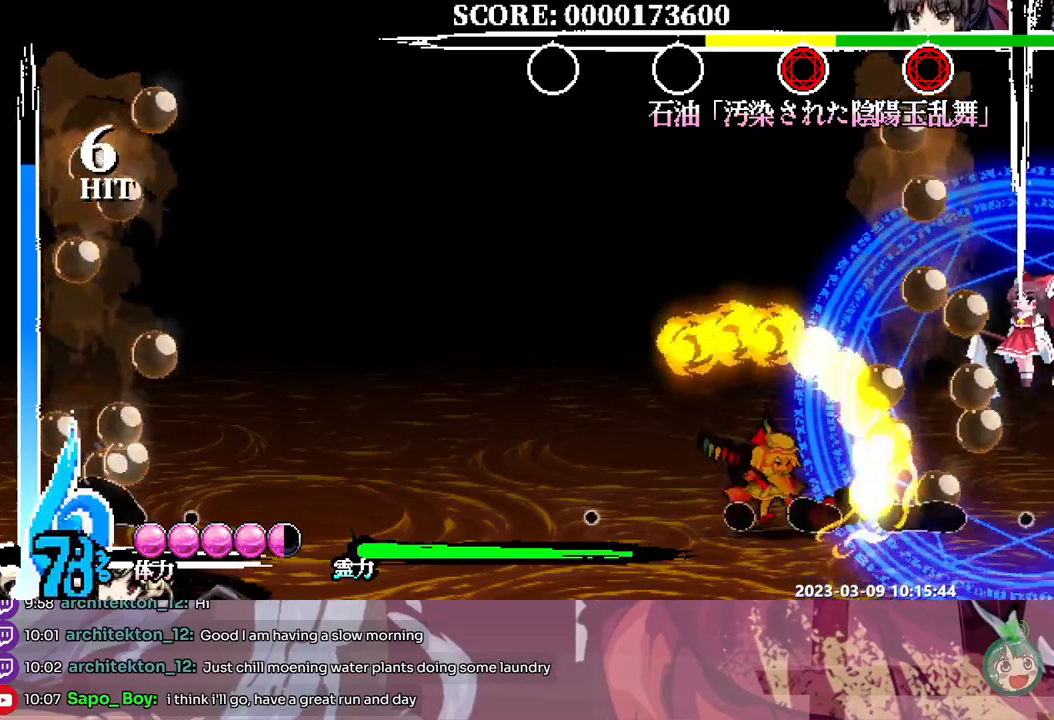
{"dt_ms": 500, "buttons": [], "events": [[17, "Y", "up"], [83, "Y", "down"], [133, "Y", "up"], [217, "Y", "down"], [300, "Y", "up"], [367, "Y", "down"], [450, "Y", "up"]]}
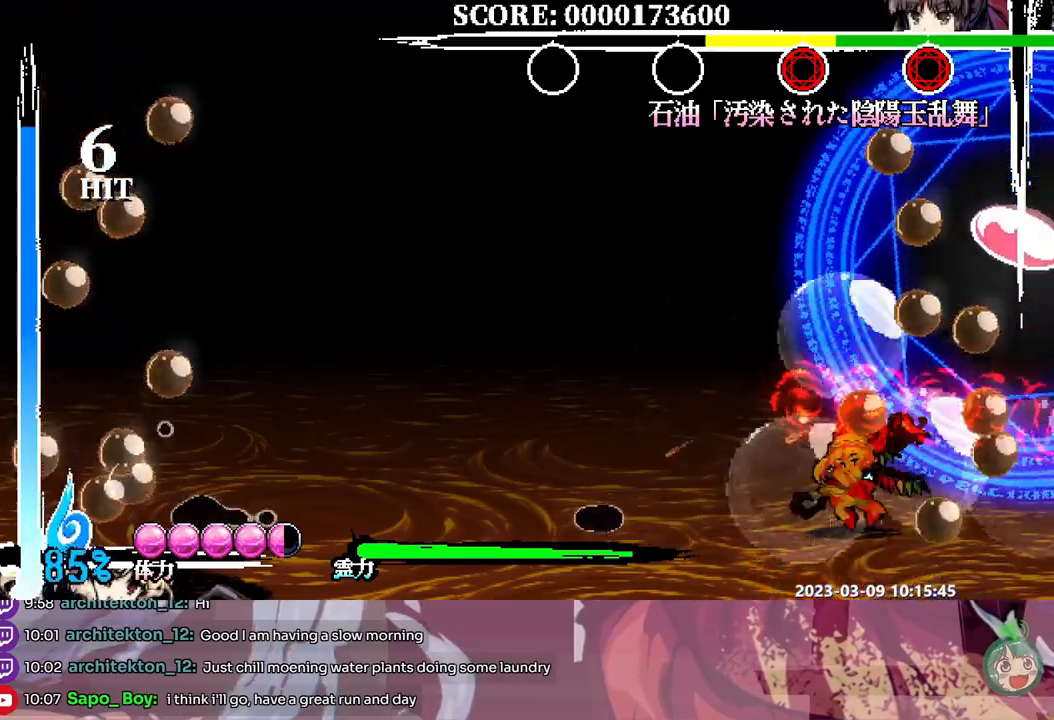
{"dt_ms": 500, "buttons": ["Y"], "events": [[17, "Y", "down"], [83, "Y", "up"], [167, "Y", "down"], [250, "Y", "up"], [317, "Y", "down"], [400, "Y", "up"], [467, "Y", "down"]]}
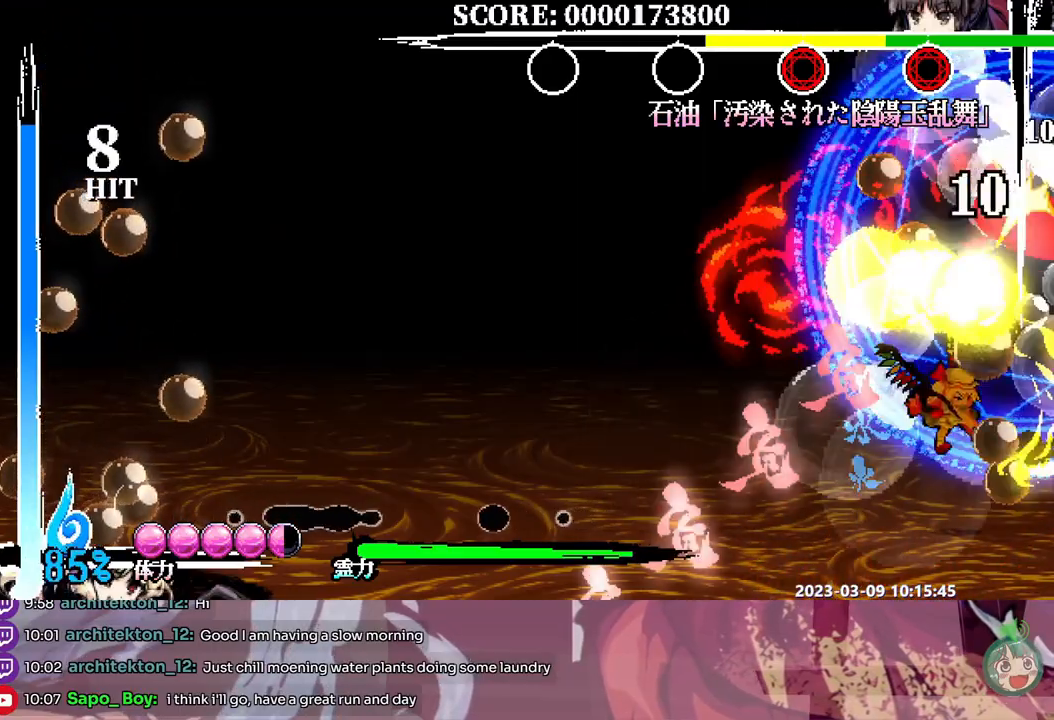
{"dt_ms": 500, "buttons": [], "events": [[50, "Y", "up"], [100, "Y", "down"], [217, "Y", "up"]]}
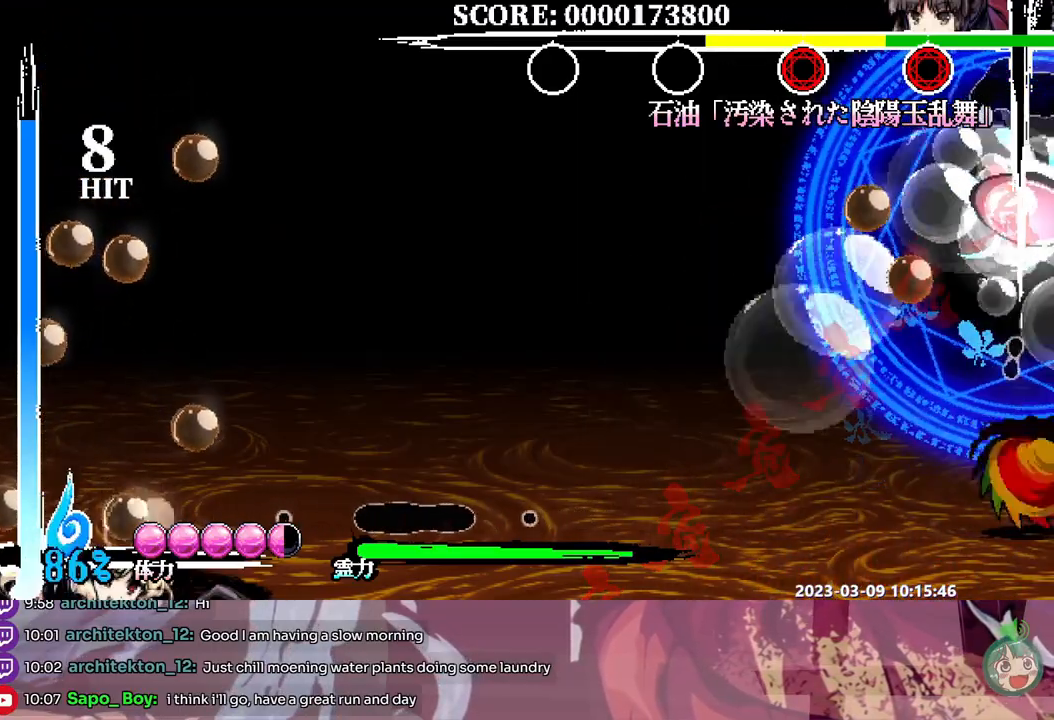
{"dt_ms": 500, "buttons": [], "events": []}
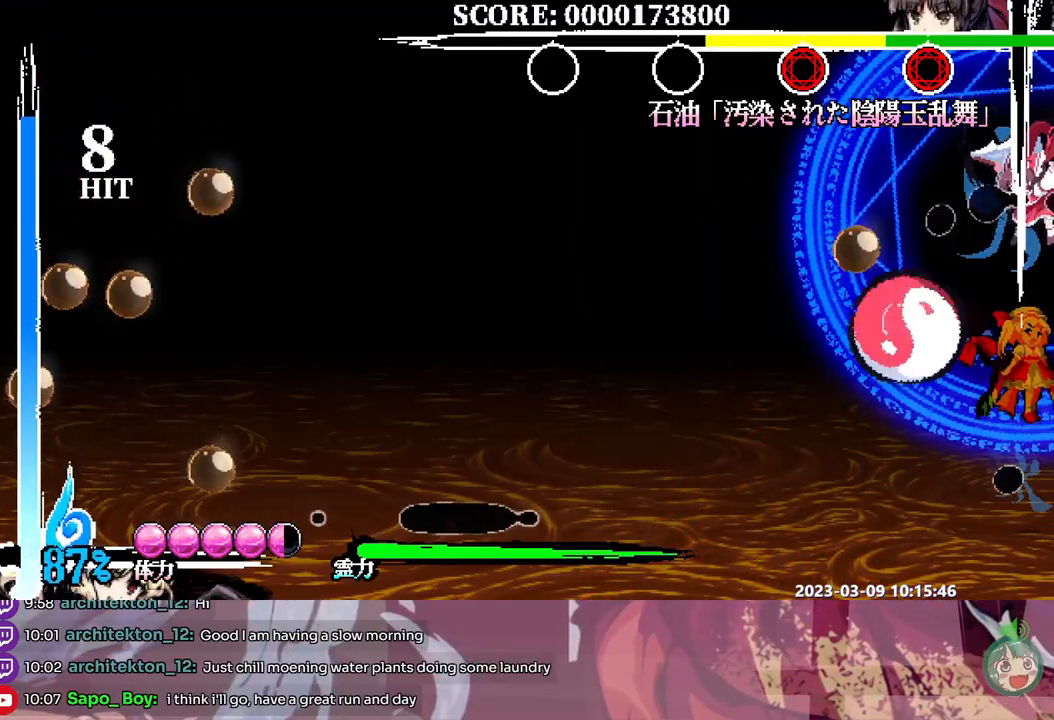
{"dt_ms": 500, "buttons": ["Y"], "events": [[200, "Y", "down"], [267, "Y", "up"], [317, "Y", "down"], [417, "Y", "up"], [467, "Y", "down"]]}
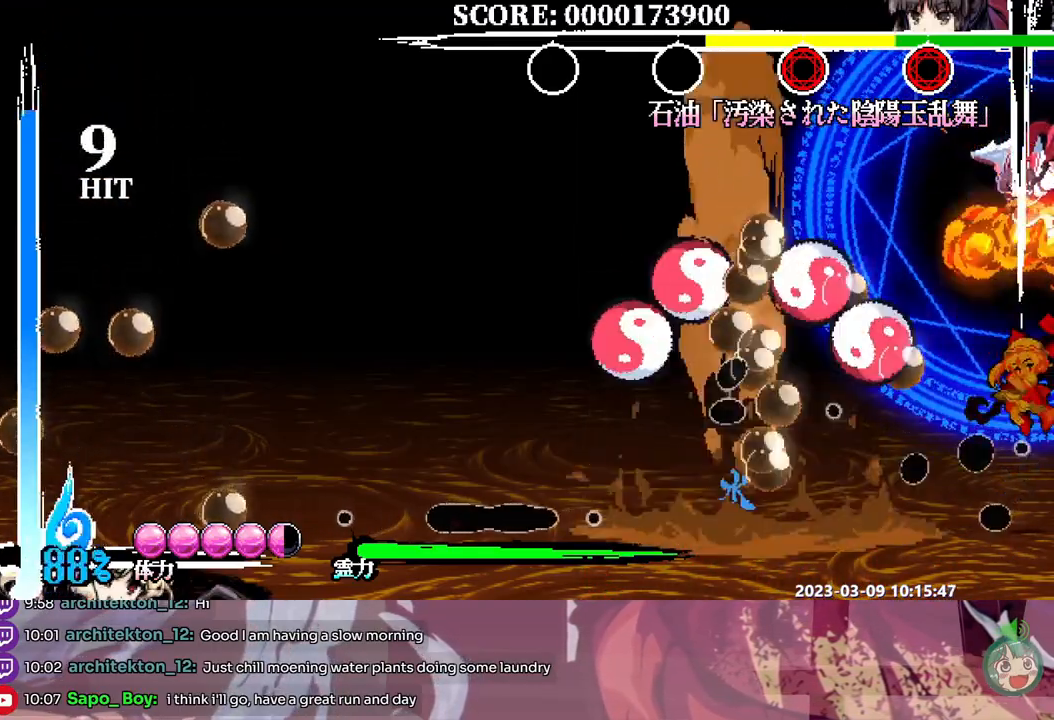
{"dt_ms": 500, "buttons": ["Y"], "events": [[83, "Y", "up"], [133, "Y", "down"], [217, "Y", "up"], [283, "Y", "down"], [383, "Y", "up"], [433, "Y", "down"]]}
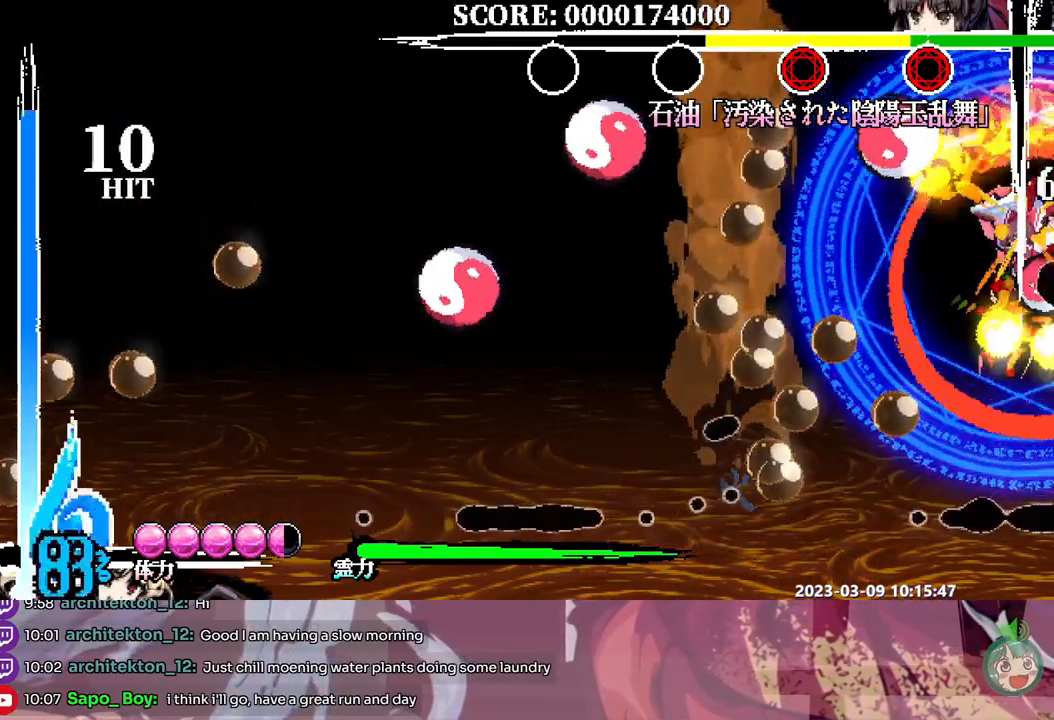
{"dt_ms": 500, "buttons": [], "events": [[33, "Y", "up"], [83, "Y", "down"], [167, "Y", "up"], [233, "Y", "down"], [317, "Y", "up"], [367, "Y", "down"], [450, "Y", "up"]]}
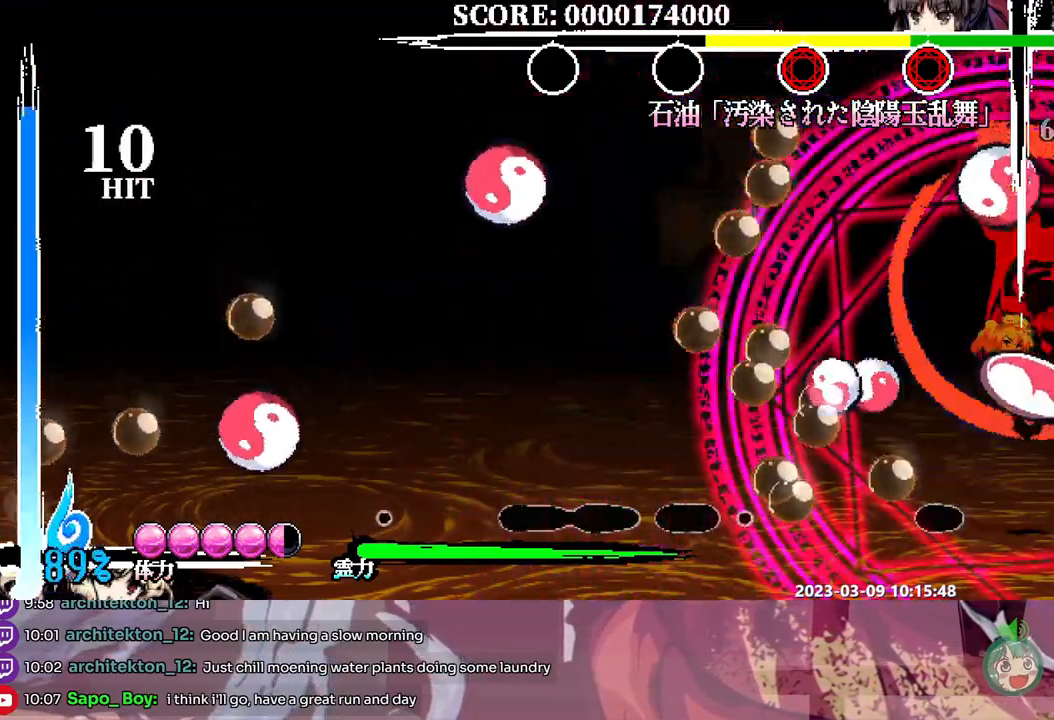
{"dt_ms": 500, "buttons": []}
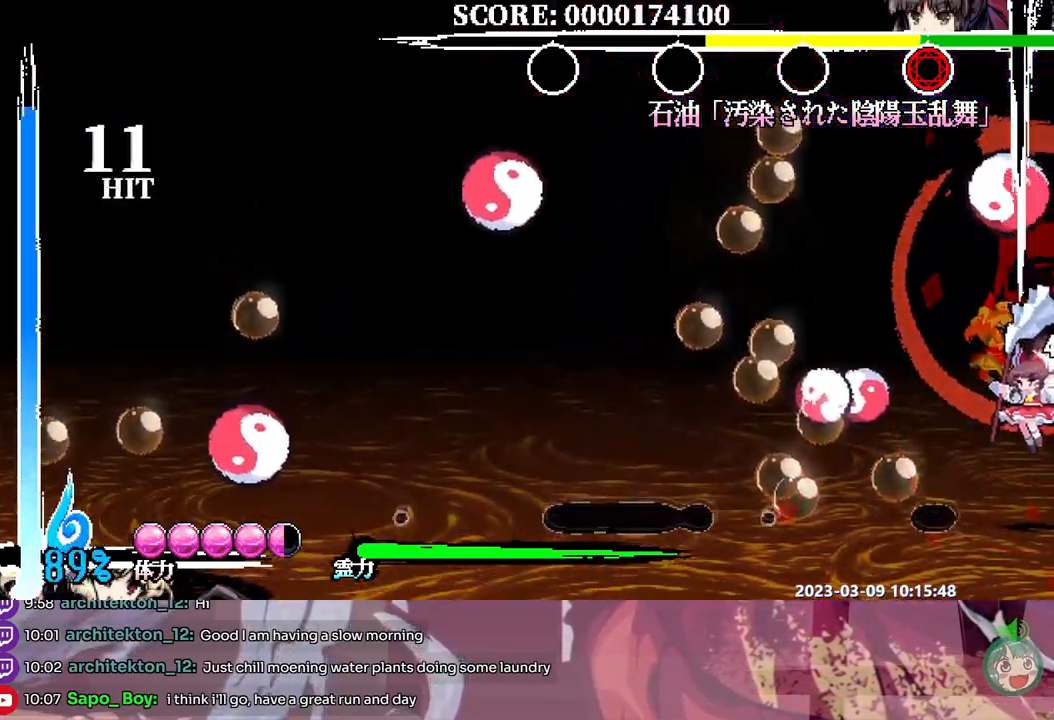
{"dt_ms": 500, "buttons": [], "events": [[17, "Y", "down"], [67, "Y", "up"], [150, "Y", "down"], [200, "Y", "up"]]}
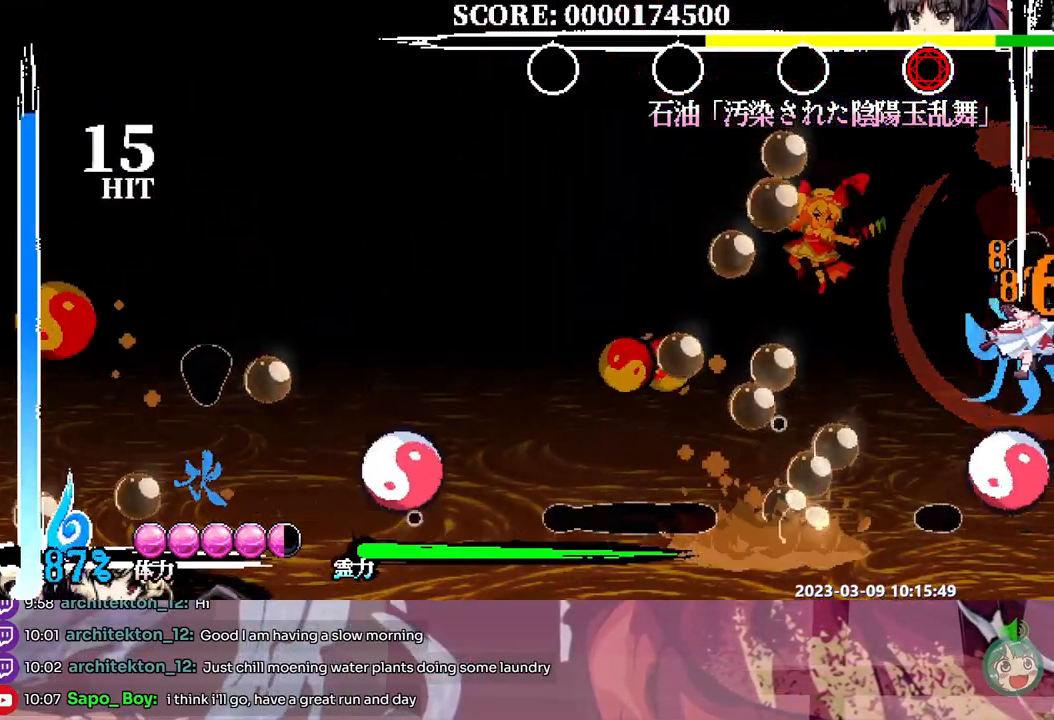
{"dt_ms": 500, "buttons": ["Y"], "events": [[500, "Y", "down"]]}
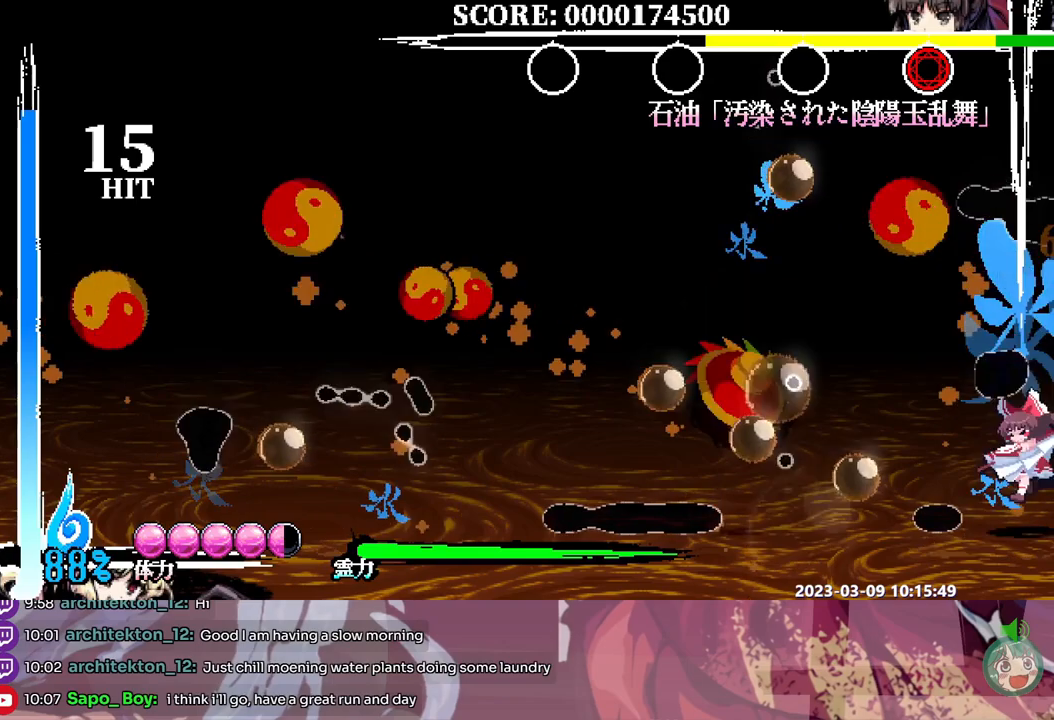
{"dt_ms": 500, "buttons": [], "events": [[83, "Y", "up"], [150, "Y", "down"], [200, "Y", "up"], [367, "Y", "down"], [450, "Y", "up"]]}
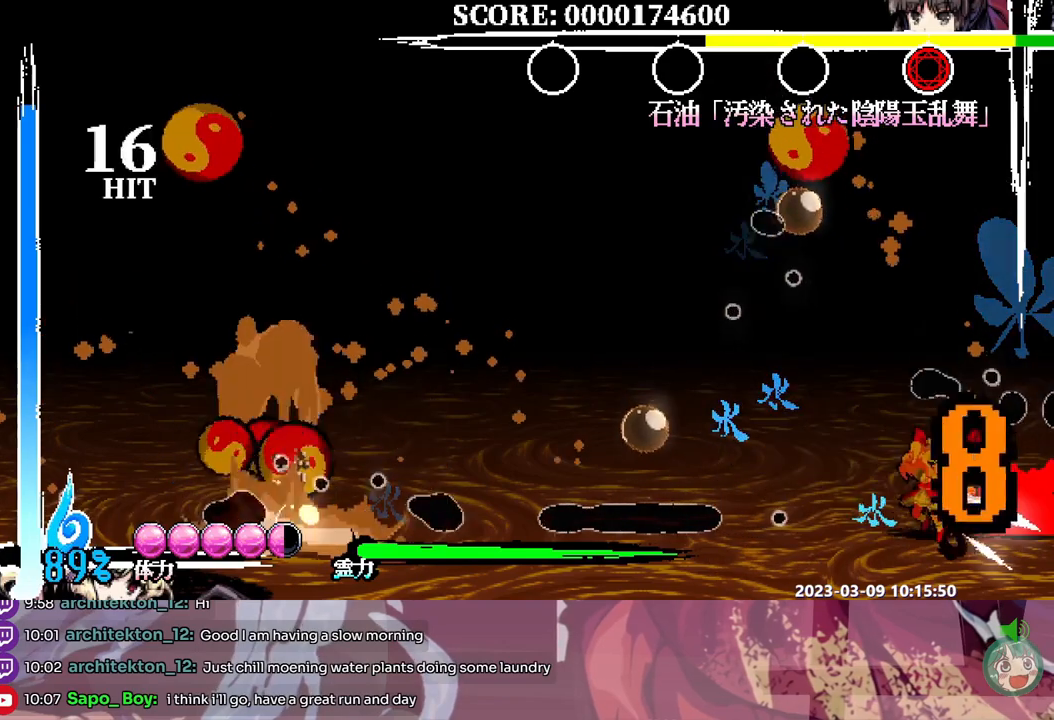
{"dt_ms": 500, "buttons": [], "events": [[17, "Y", "down"], [100, "Y", "up"], [150, "Y", "down"], [217, "Y", "up"]]}
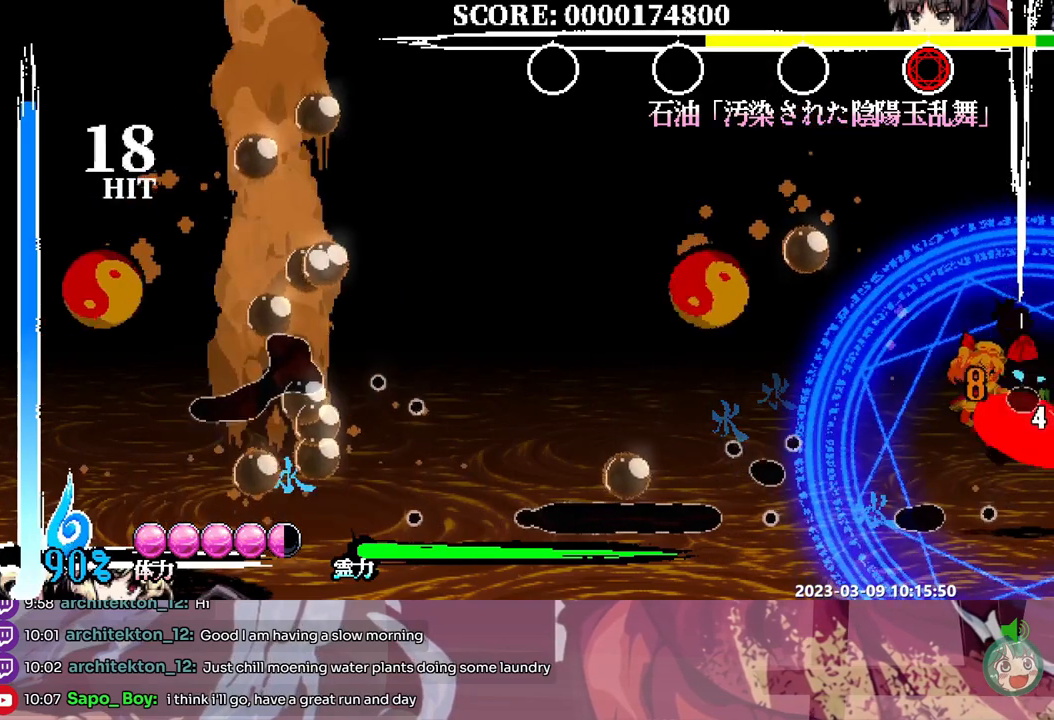
{"dt_ms": 500, "buttons": [], "events": []}